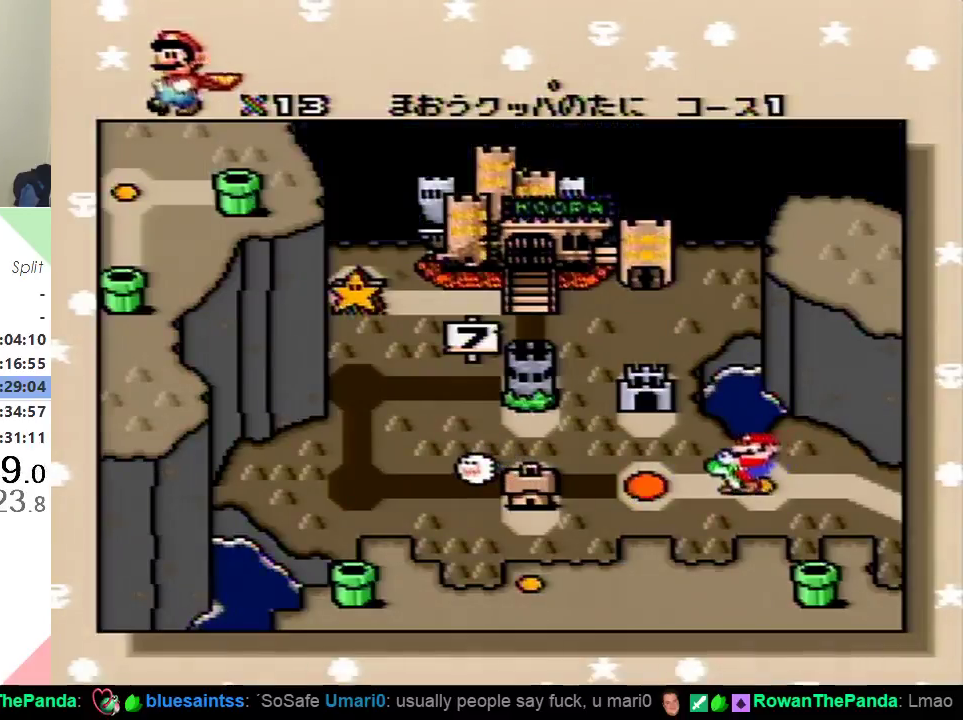
Gameplay with a controller (Nintendo layout); each line is a JSON object with the inputs held at the frame after it. "events" lists button and stick changes between this image and that frame as [ms after this image, input, new state], when the widget could be followed in between. Not read: L3 R3.
{"buttons": ["B"], "events": [[17, "B", "down"], [84, "B", "up"], [167, "B", "down"], [217, "B", "up"], [467, "B", "down"]]}
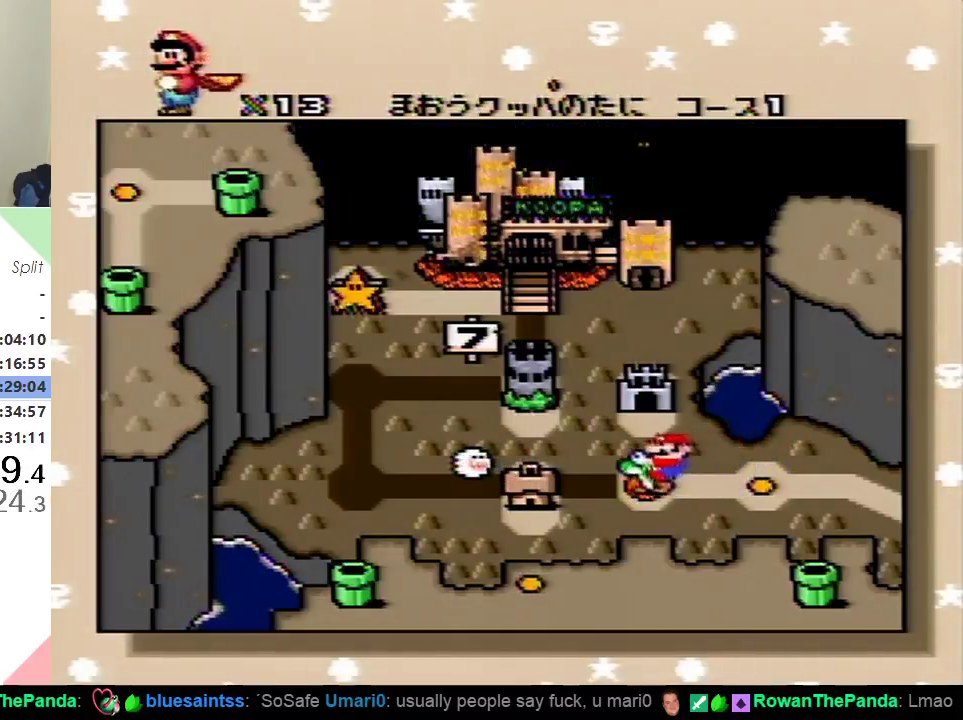
{"buttons": [], "events": [[16, "B", "up"], [83, "B", "down"], [217, "B", "up"], [283, "B", "down"], [350, "B", "up"], [417, "B", "down"], [500, "B", "up"]]}
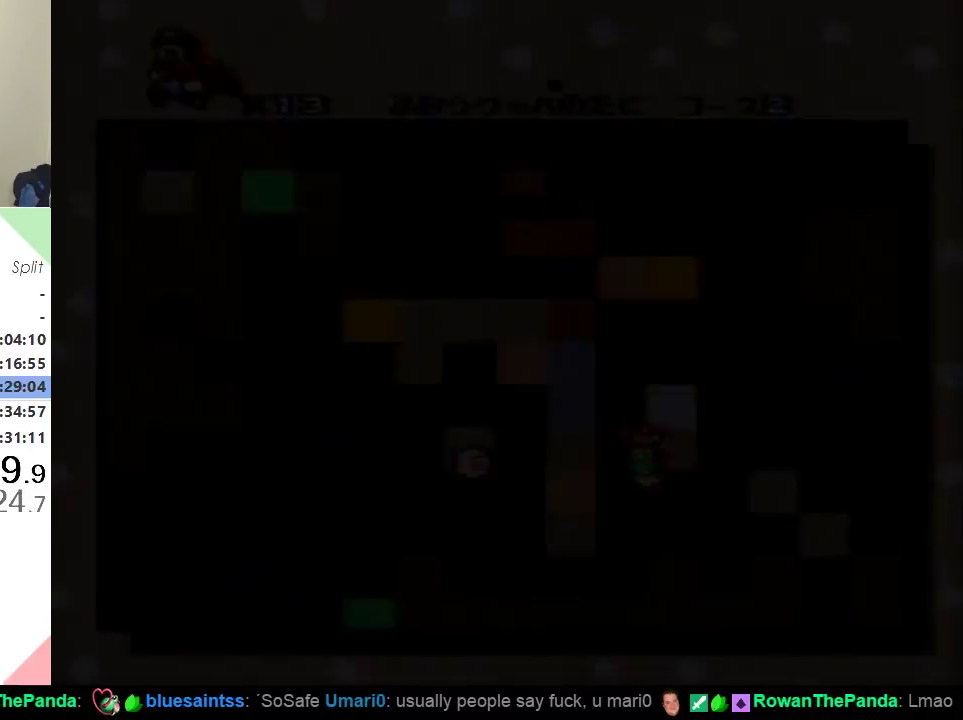
{"buttons": ["B"], "events": [[100, "B", "down"]]}
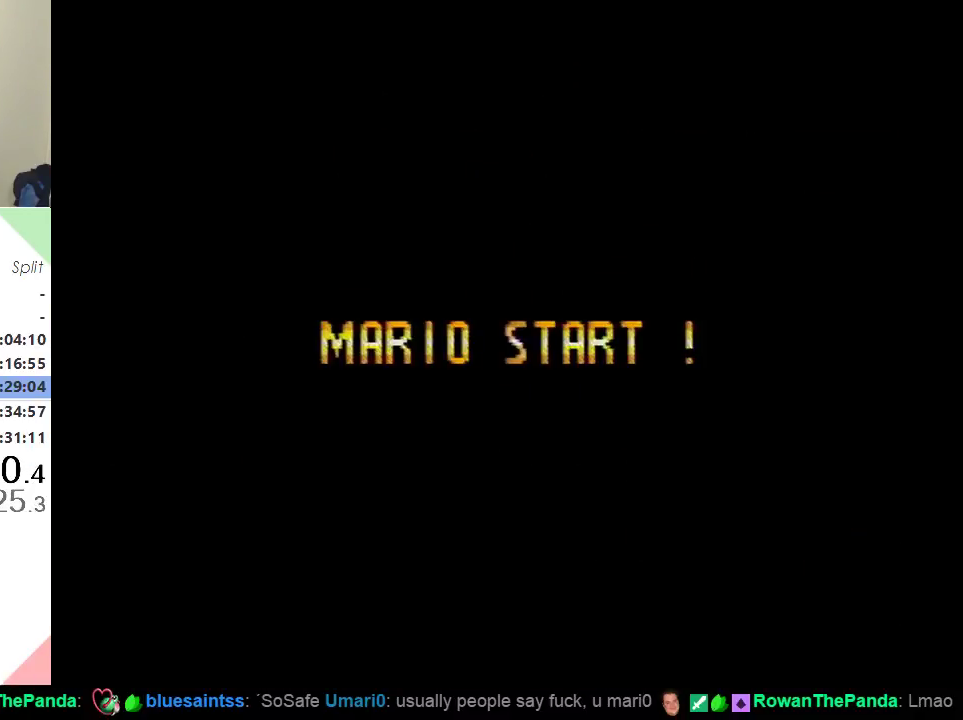
{"buttons": [], "events": [[417, "B", "up"]]}
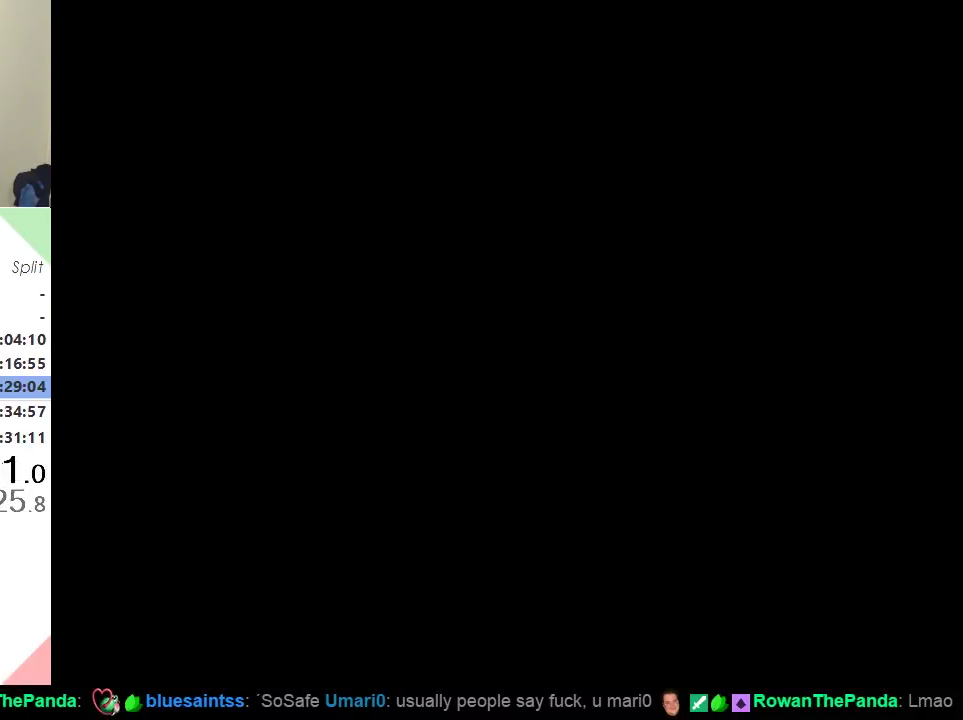
{"buttons": [], "events": []}
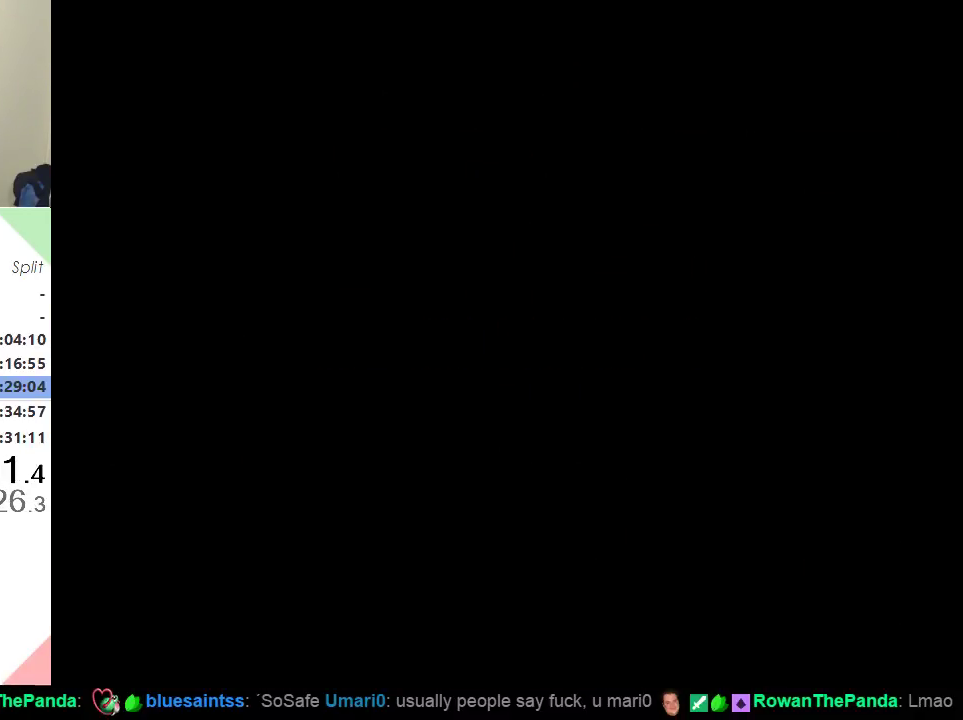
{"buttons": ["Y", "DPAD_RIGHT"], "events": [[400, "DPAD_RIGHT", "down"], [400, "Y", "down"]]}
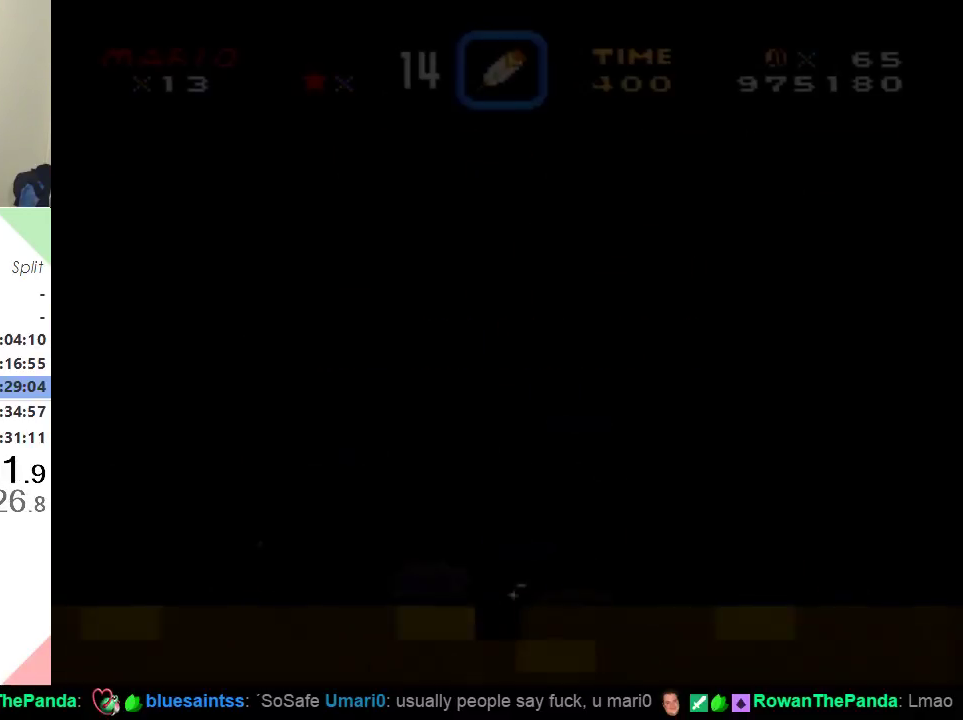
{"buttons": ["Y", "DPAD_RIGHT"], "events": []}
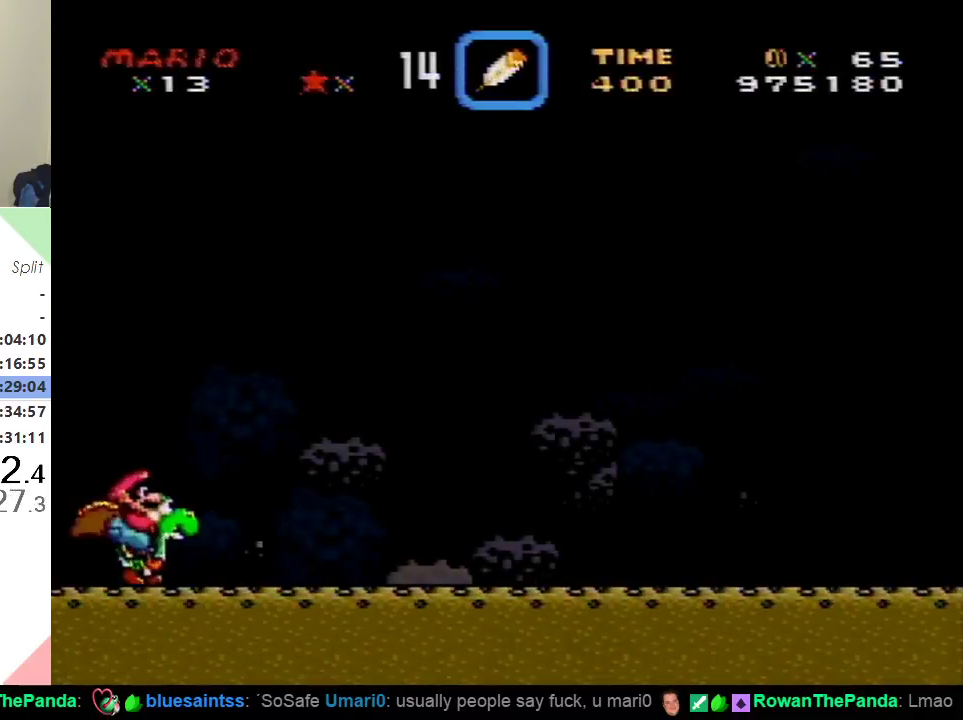
{"buttons": ["Y", "DPAD_RIGHT"], "events": []}
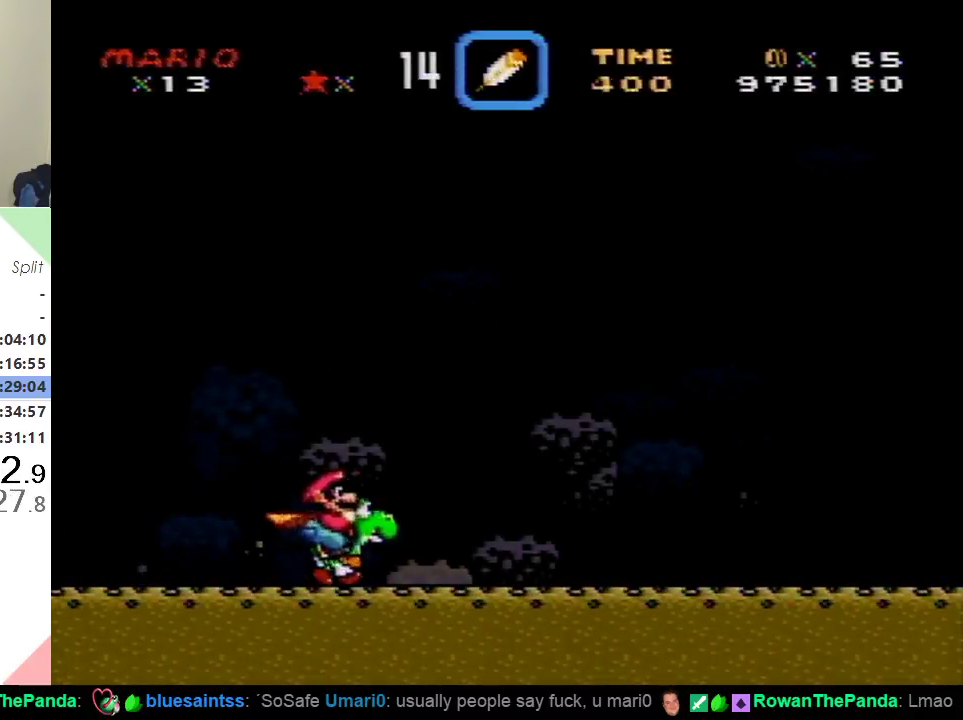
{"buttons": ["Y", "DPAD_RIGHT"], "events": []}
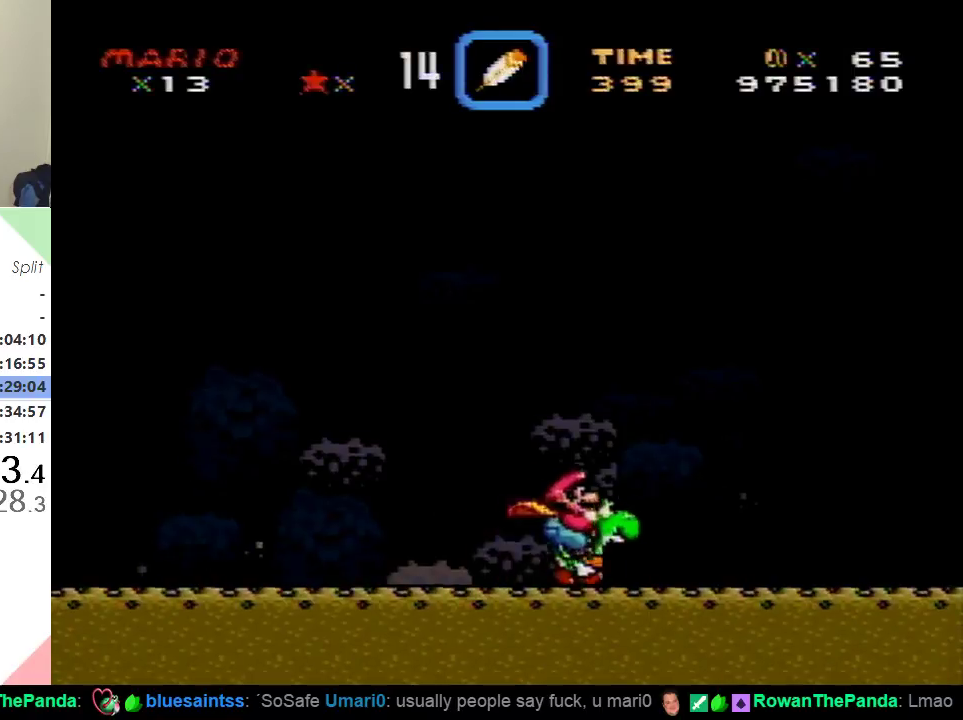
{"buttons": ["B", "Y", "DPAD_RIGHT"], "events": [[317, "B", "down"]]}
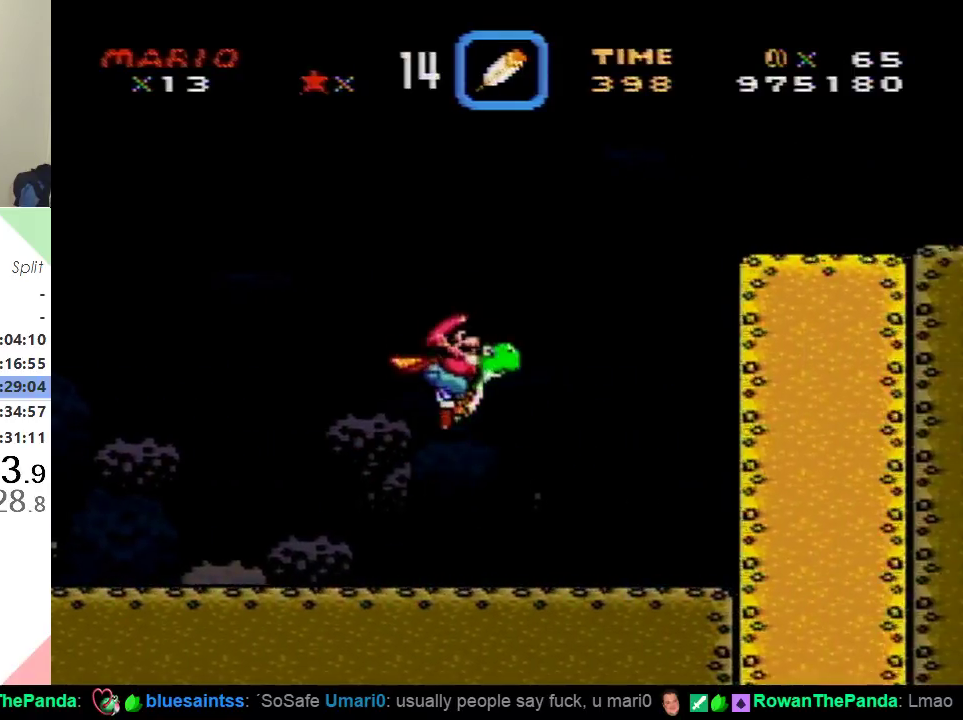
{"buttons": ["B", "Y", "DPAD_RIGHT"], "events": []}
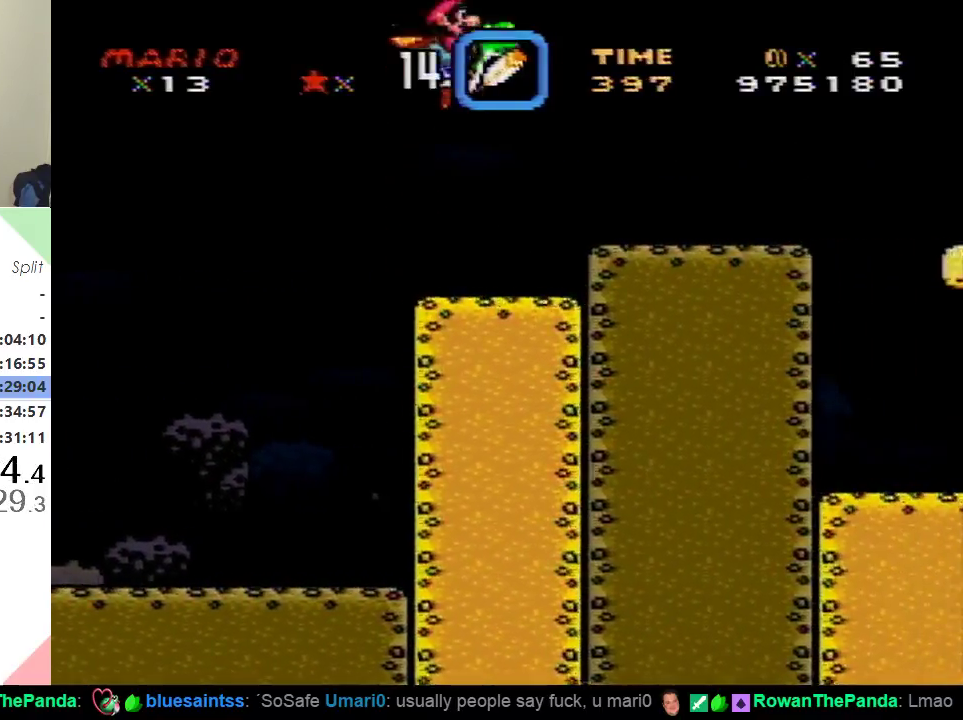
{"buttons": ["B", "Y", "DPAD_RIGHT"], "events": []}
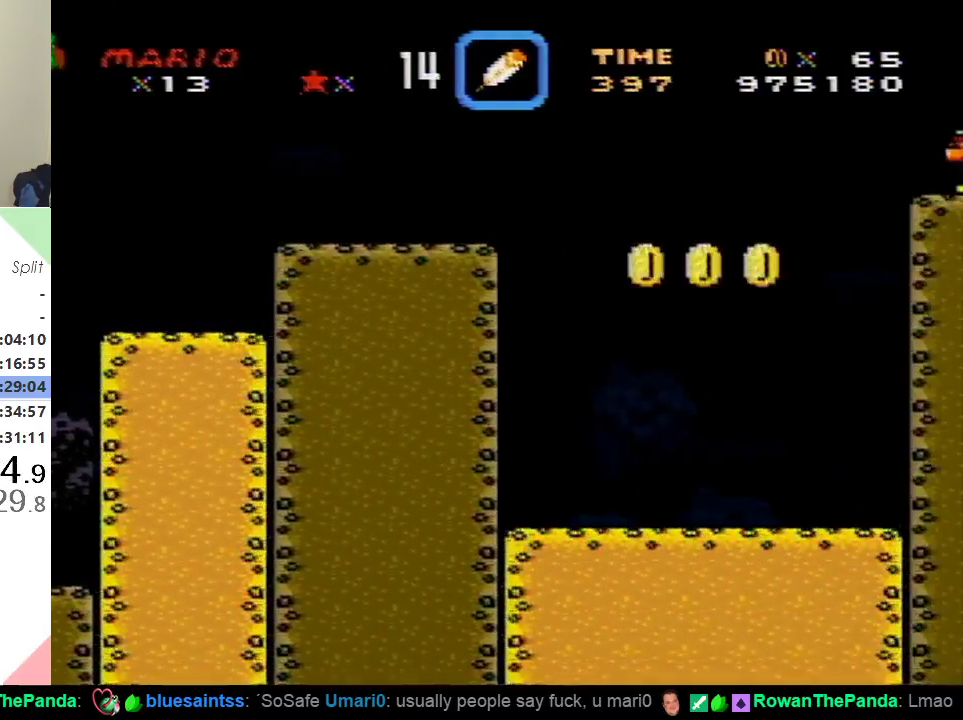
{"buttons": ["Y", "DPAD_RIGHT"], "events": [[283, "B", "up"]]}
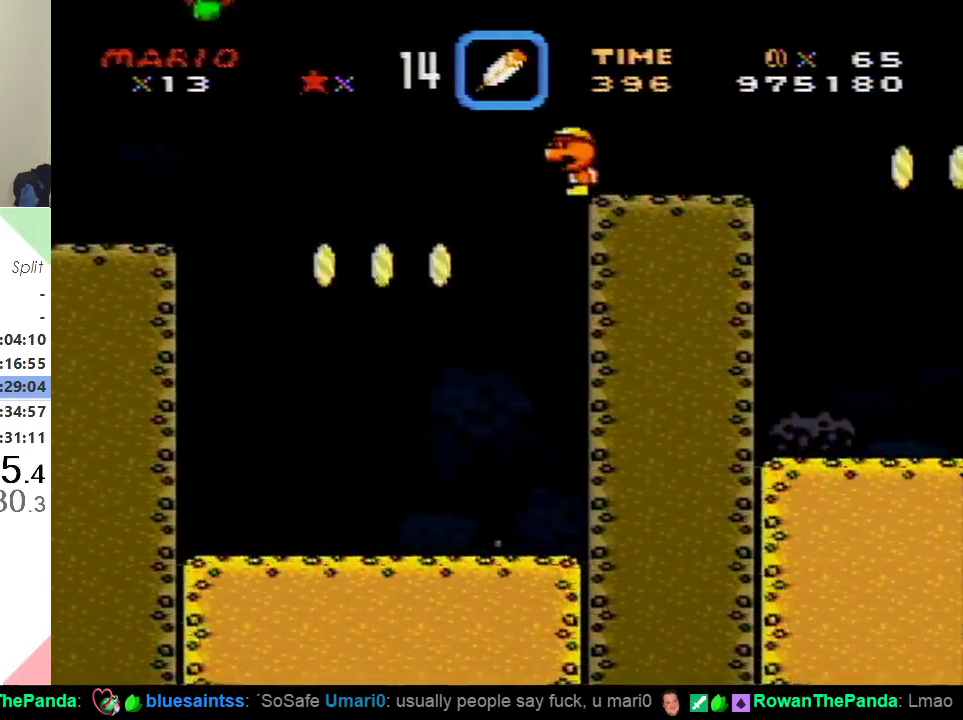
{"buttons": ["B", "Y", "DPAD_RIGHT"], "events": [[417, "B", "down"]]}
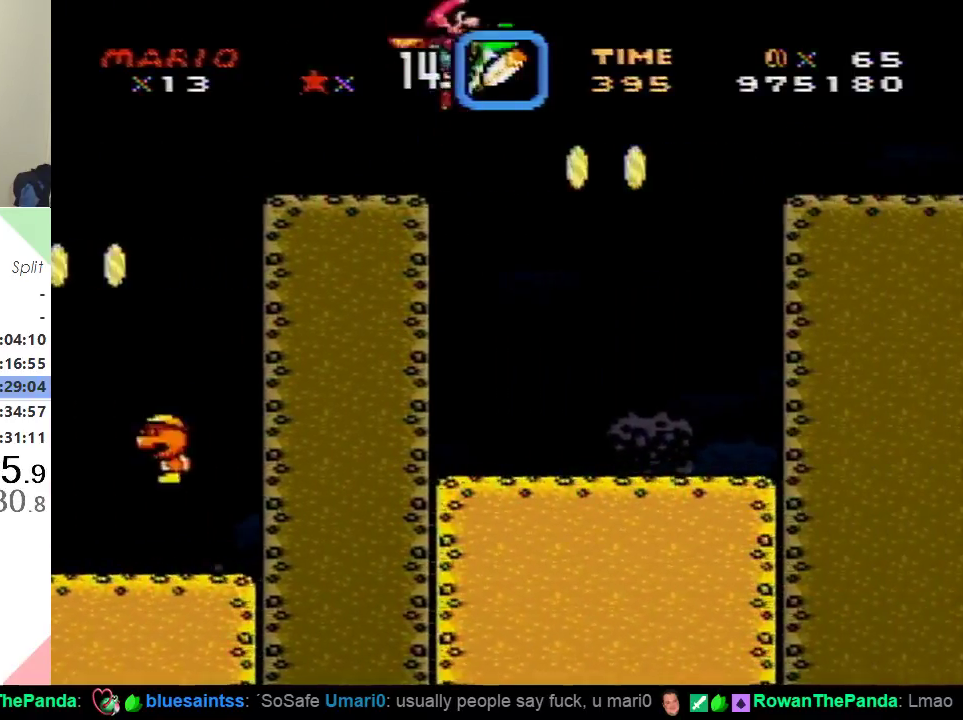
{"buttons": ["B", "Y", "DPAD_RIGHT"], "events": []}
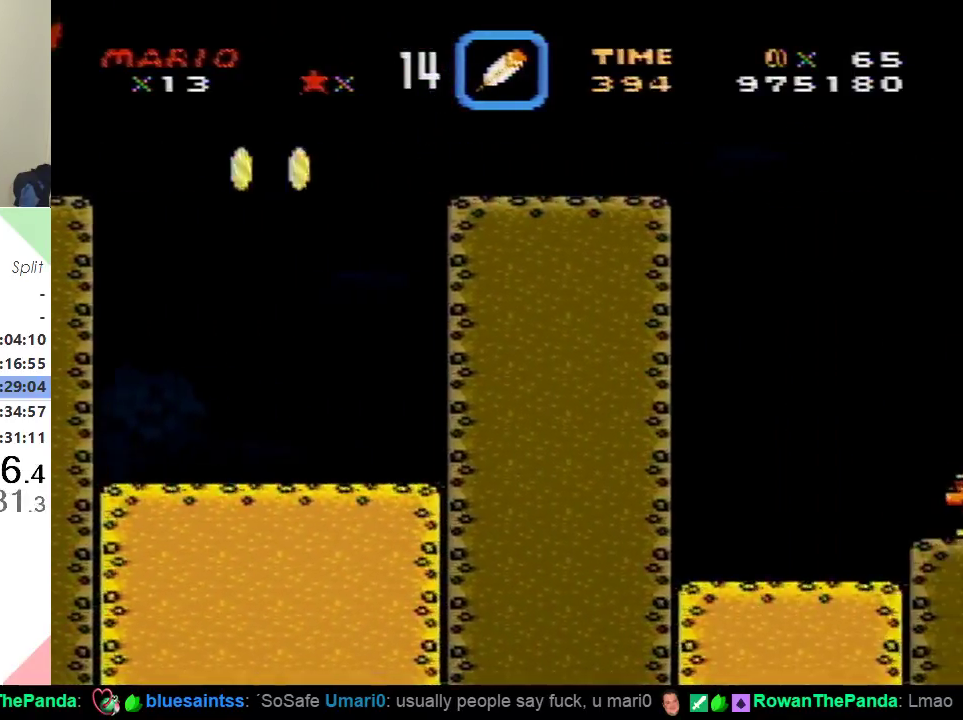
{"buttons": ["B", "Y", "DPAD_RIGHT"], "events": []}
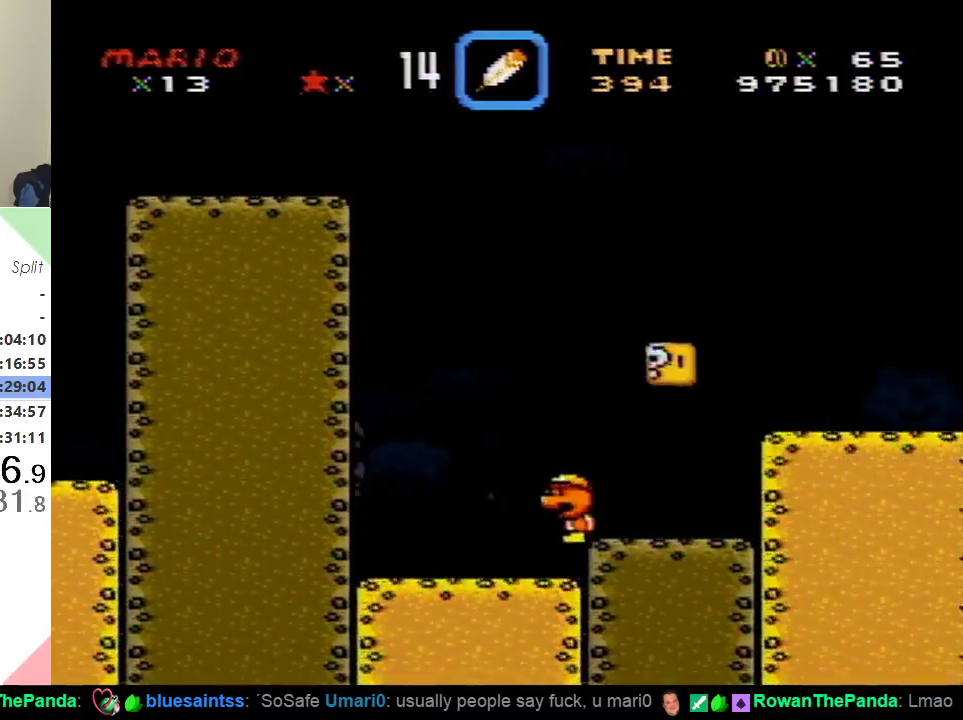
{"buttons": ["B", "Y", "DPAD_RIGHT"], "events": []}
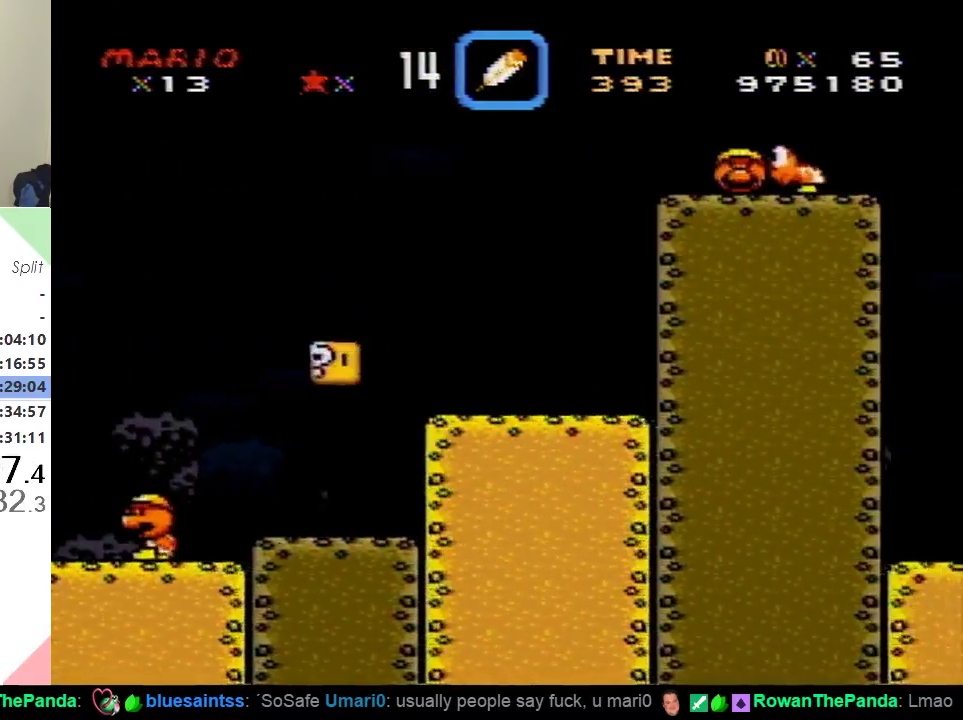
{"buttons": ["B", "Y", "DPAD_RIGHT"], "events": []}
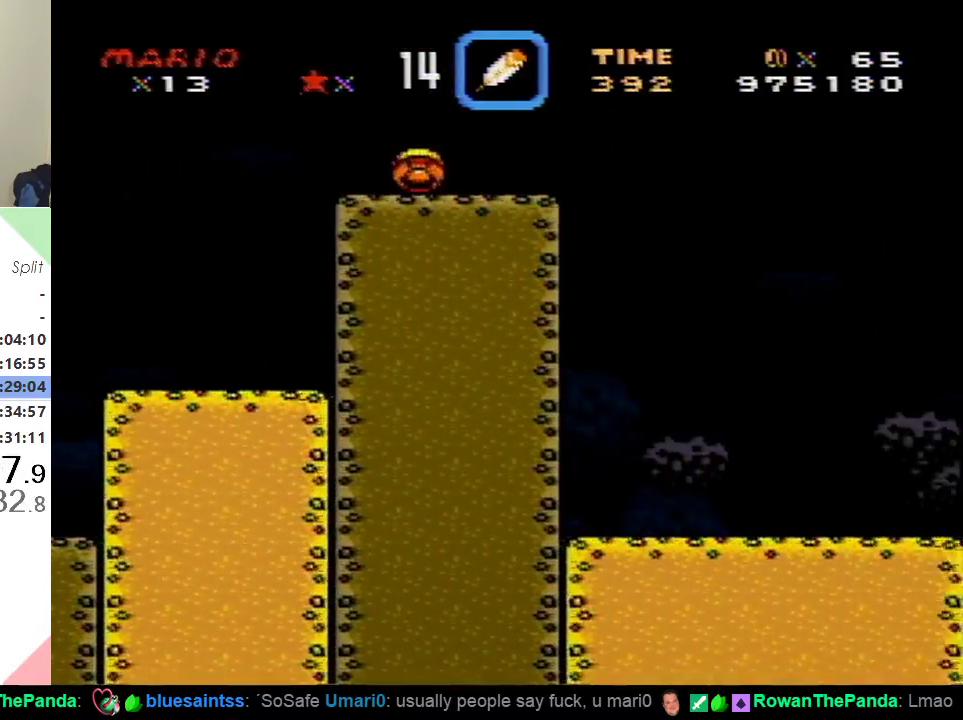
{"buttons": ["B", "Y", "DPAD_RIGHT"], "events": []}
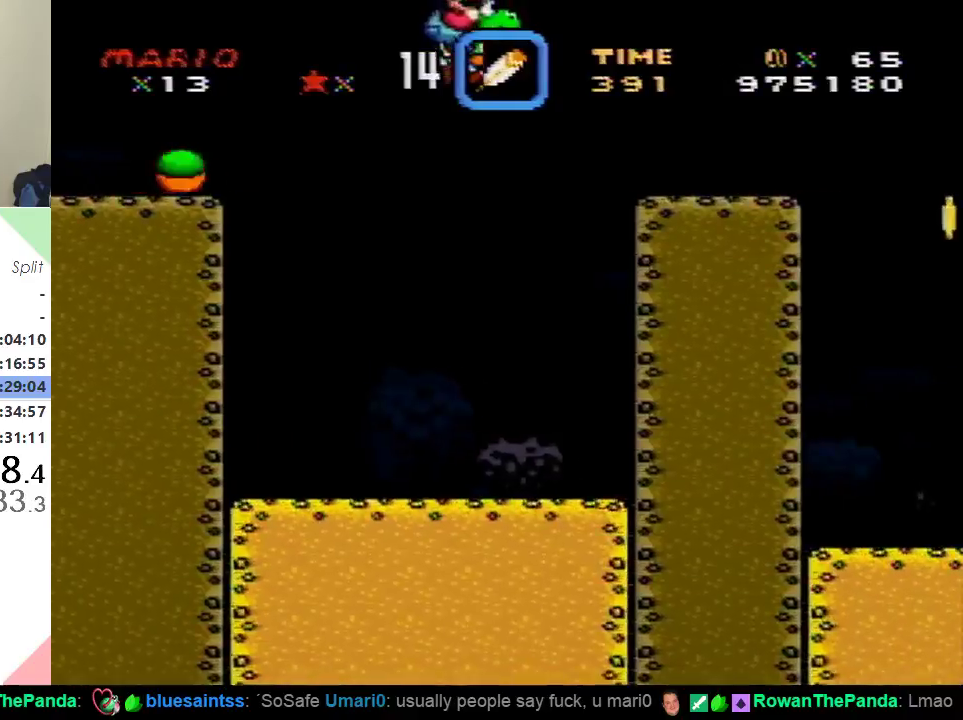
{"buttons": ["B", "Y", "DPAD_RIGHT"], "events": [[167, "B", "up"], [501, "B", "down"]]}
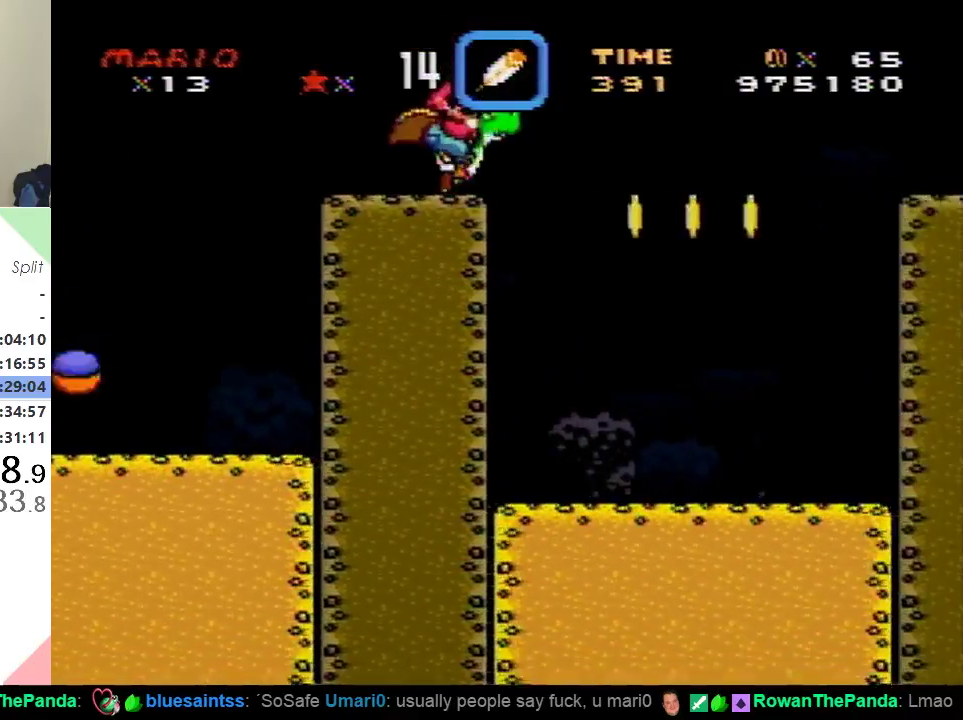
{"buttons": ["B", "Y", "DPAD_RIGHT"], "events": []}
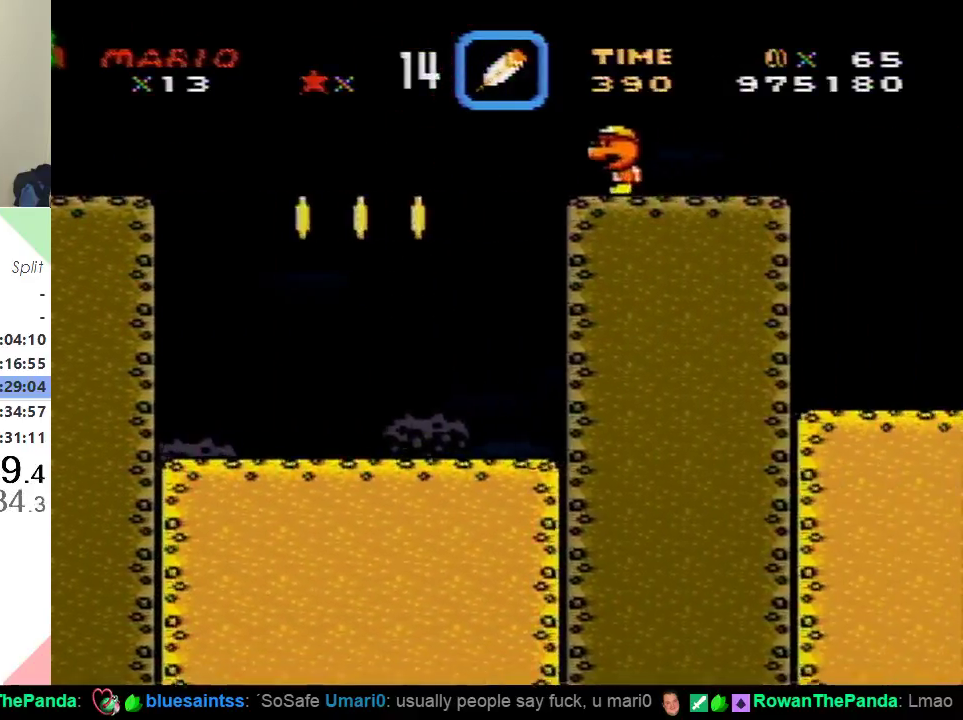
{"buttons": ["B", "Y", "DPAD_RIGHT"], "events": []}
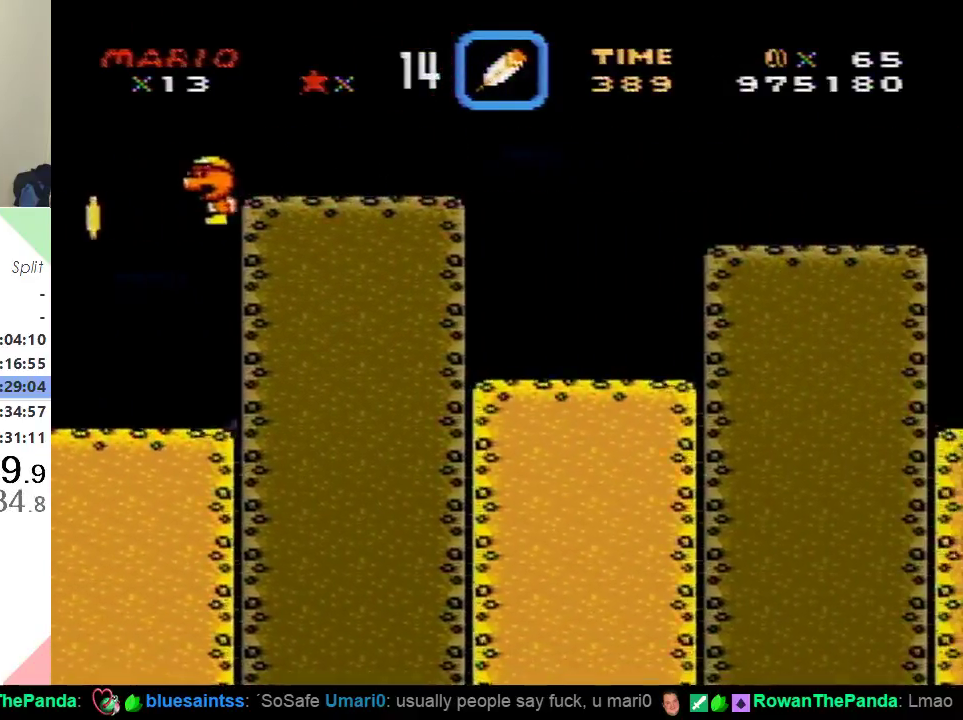
{"buttons": ["B", "Y", "DPAD_RIGHT"], "events": []}
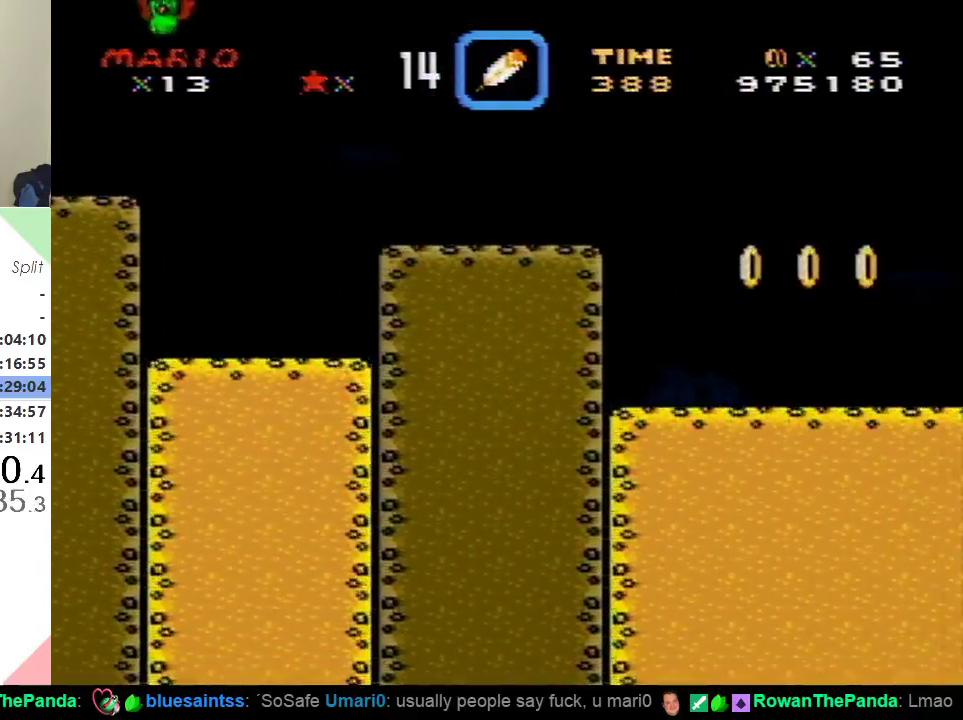
{"buttons": ["B", "Y", "DPAD_RIGHT"], "events": []}
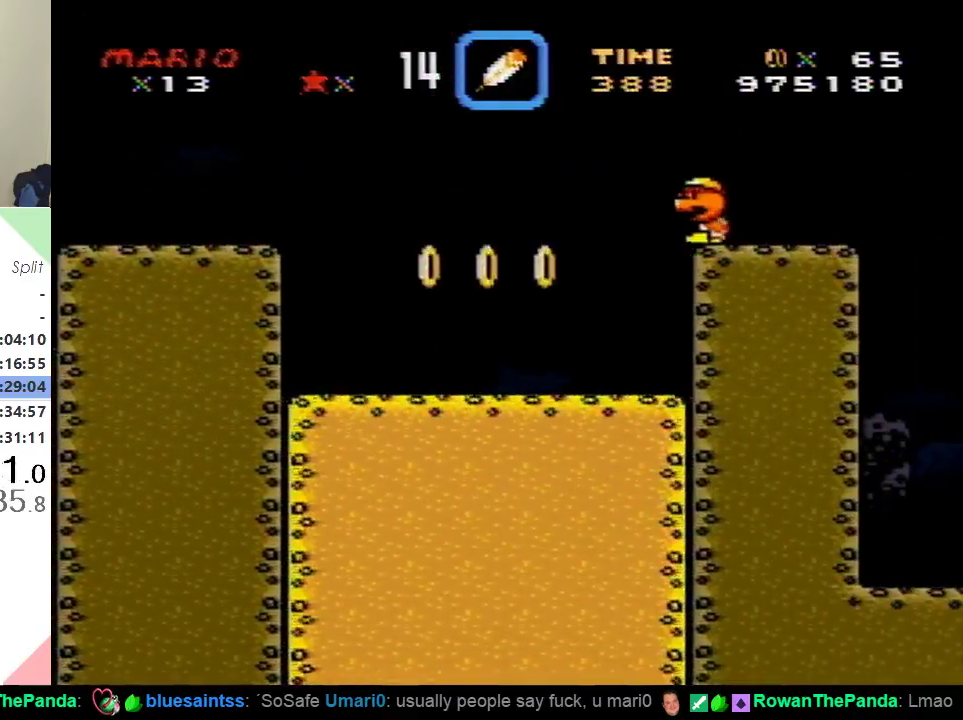
{"buttons": ["B", "Y", "DPAD_RIGHT"], "events": []}
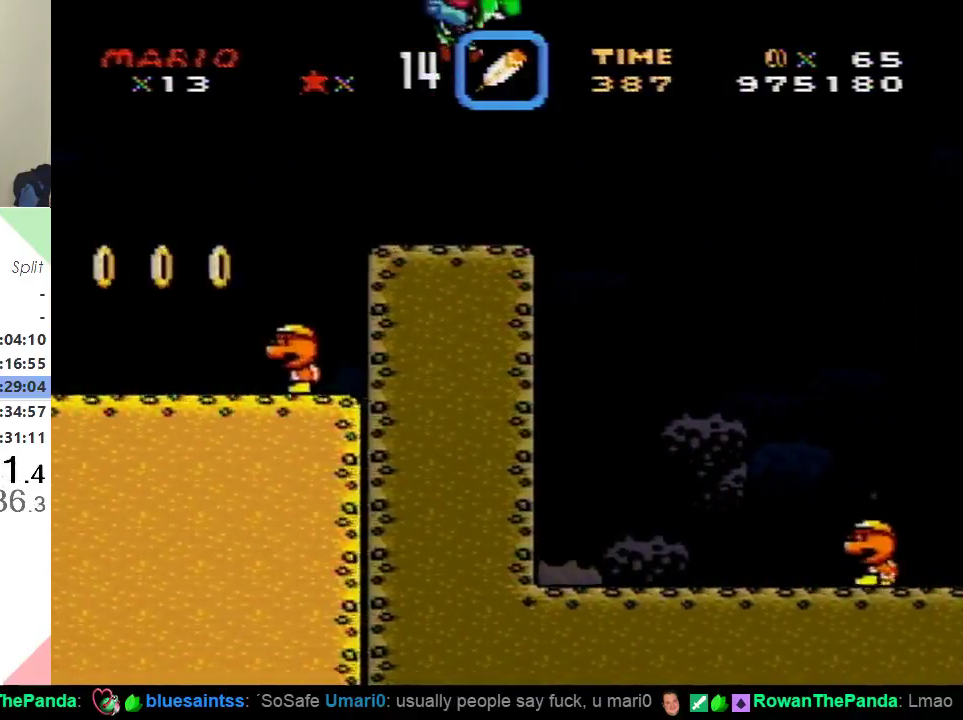
{"buttons": ["B", "Y", "DPAD_RIGHT"], "events": []}
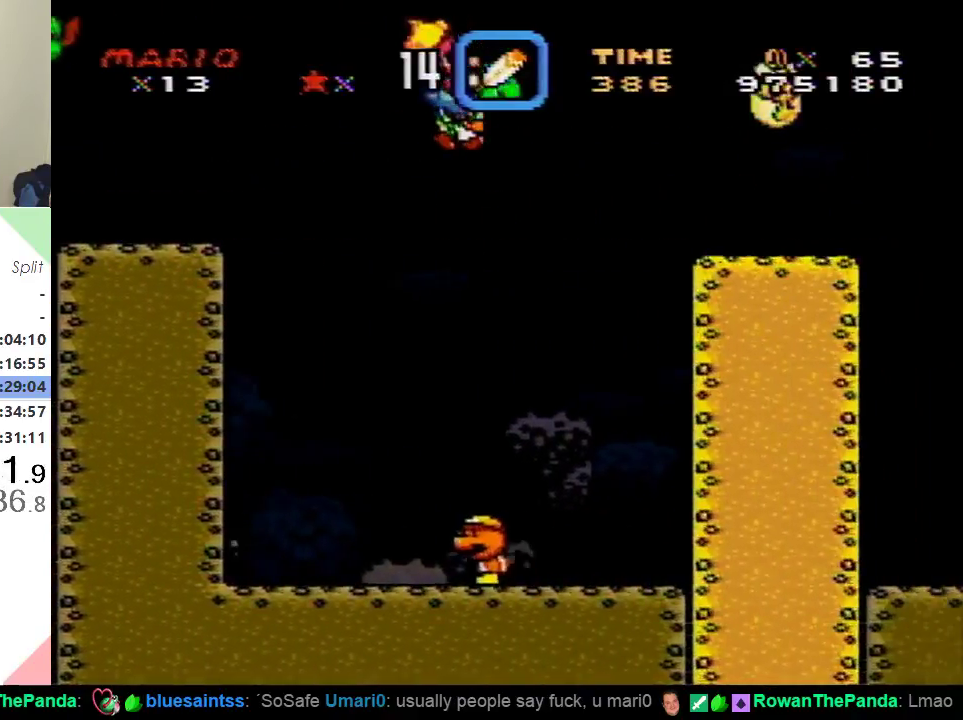
{"buttons": ["Y", "DPAD_RIGHT"], "events": [[250, "B", "up"]]}
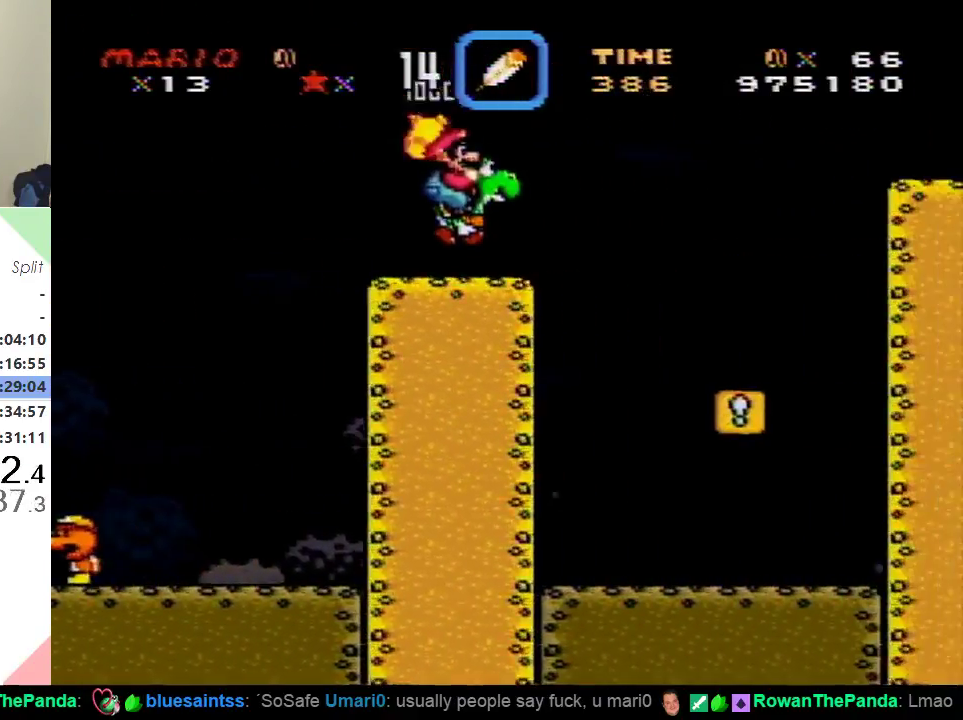
{"buttons": ["B", "Y", "DPAD_RIGHT"], "events": [[100, "B", "down"], [267, "B", "up"], [384, "B", "down"]]}
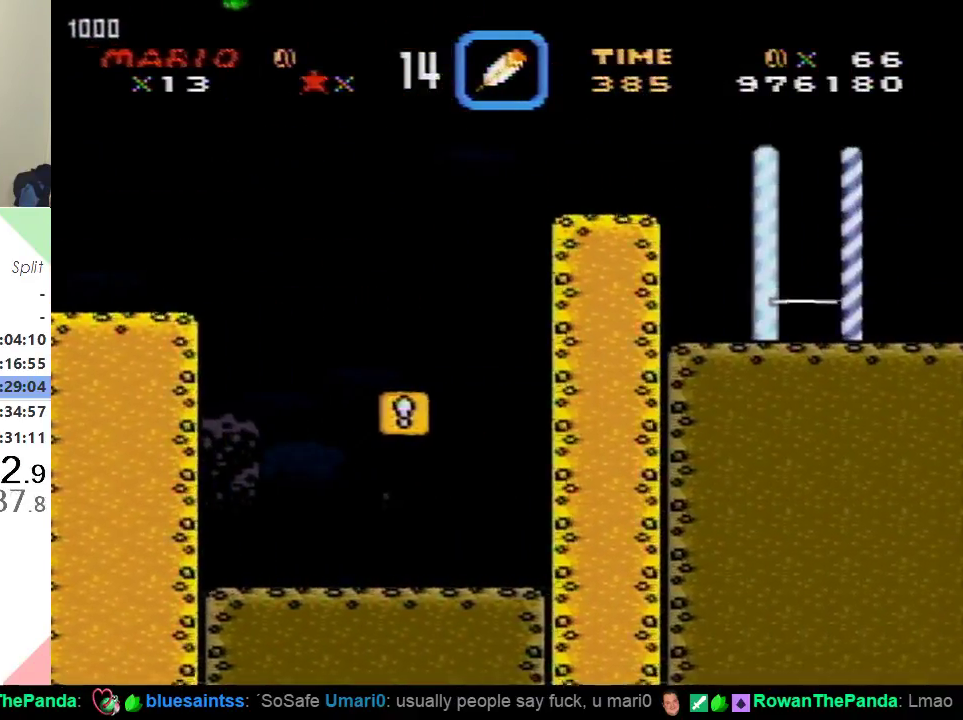
{"buttons": ["Y", "DPAD_RIGHT"], "events": [[50, "B", "up"]]}
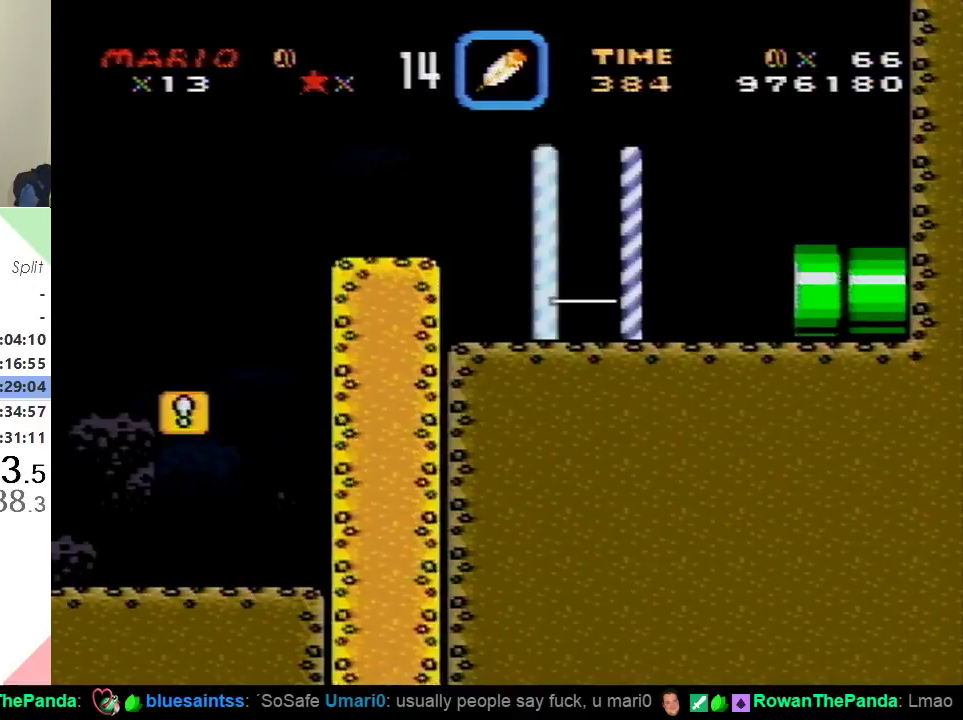
{"buttons": ["Y", "DPAD_RIGHT"], "events": [[133, "DPAD_RIGHT", "up"], [234, "DPAD_LEFT", "down"], [317, "DPAD_LEFT", "up"], [384, "DPAD_RIGHT", "down"]]}